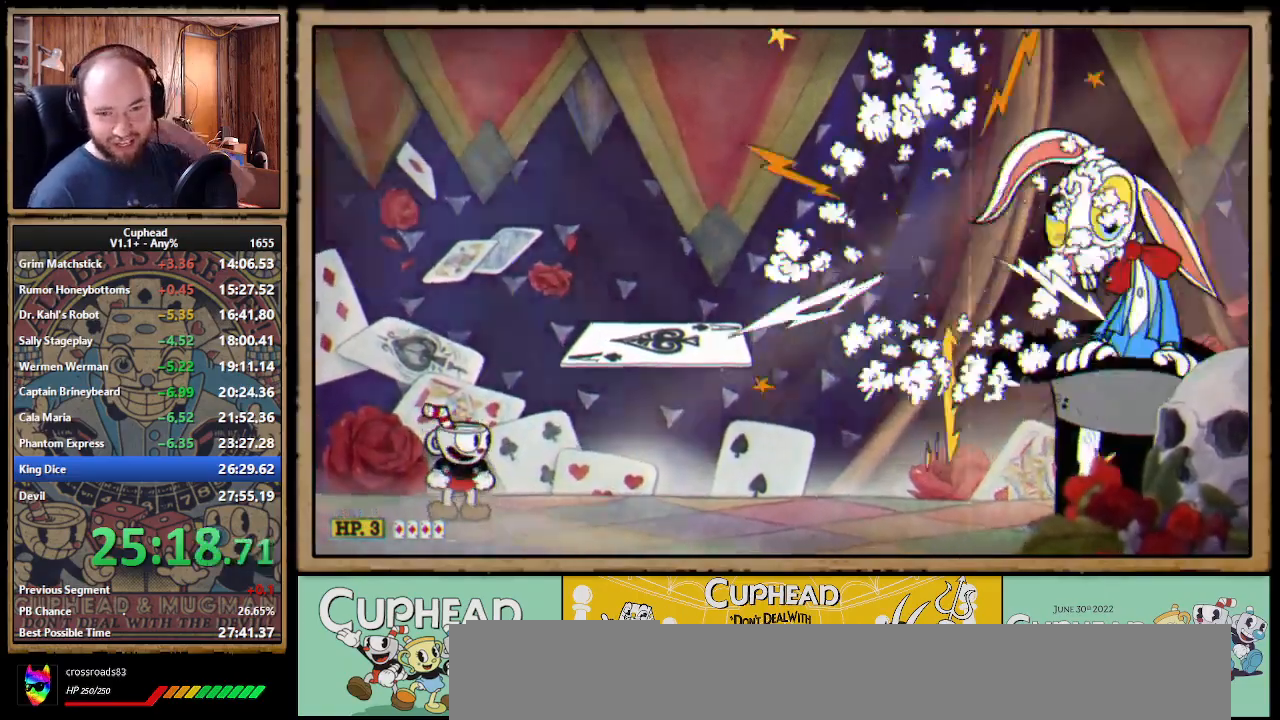
Gameplay with a controller (Xbox layout); each line is a JSON object with the inputs held at the frame after it. "events" lists button and stick changes between this image and that frame as [ms after this image, input, new state], when the widget could be followed in between. Not read: L3 R3 left_stick.
{"buttons": [], "right_stick": "center", "events": []}
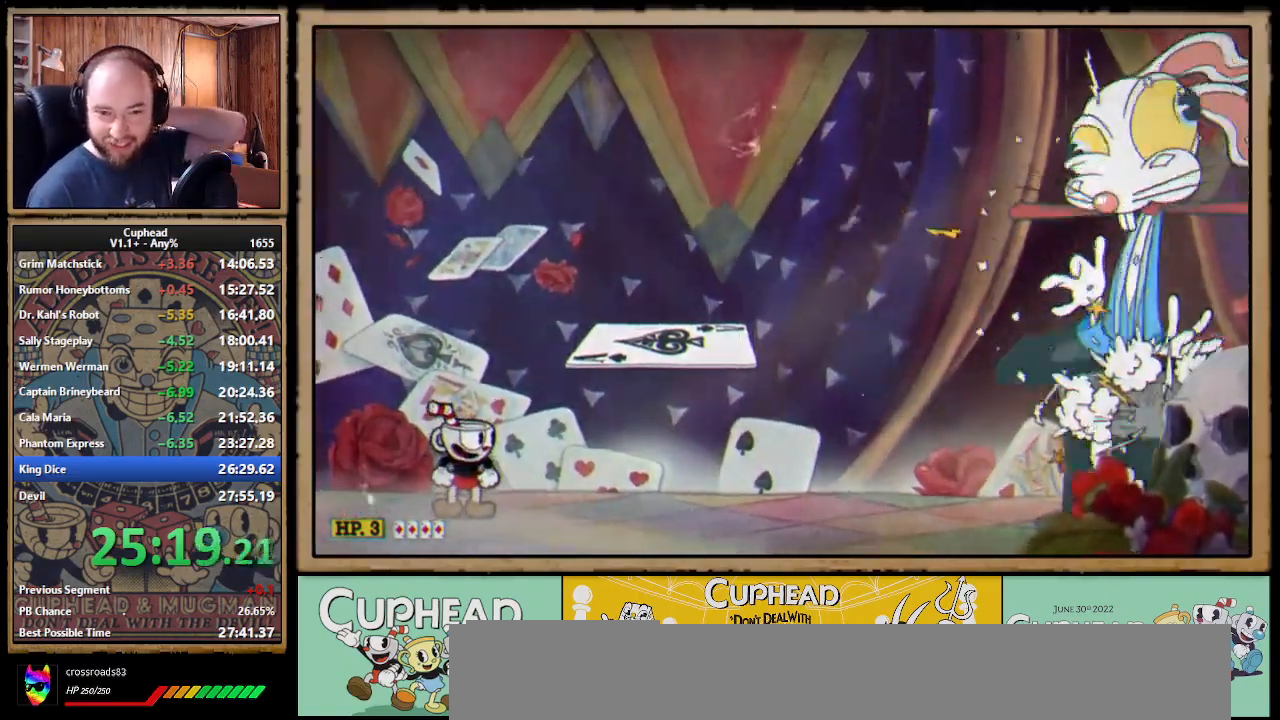
{"buttons": [], "right_stick": "center", "events": []}
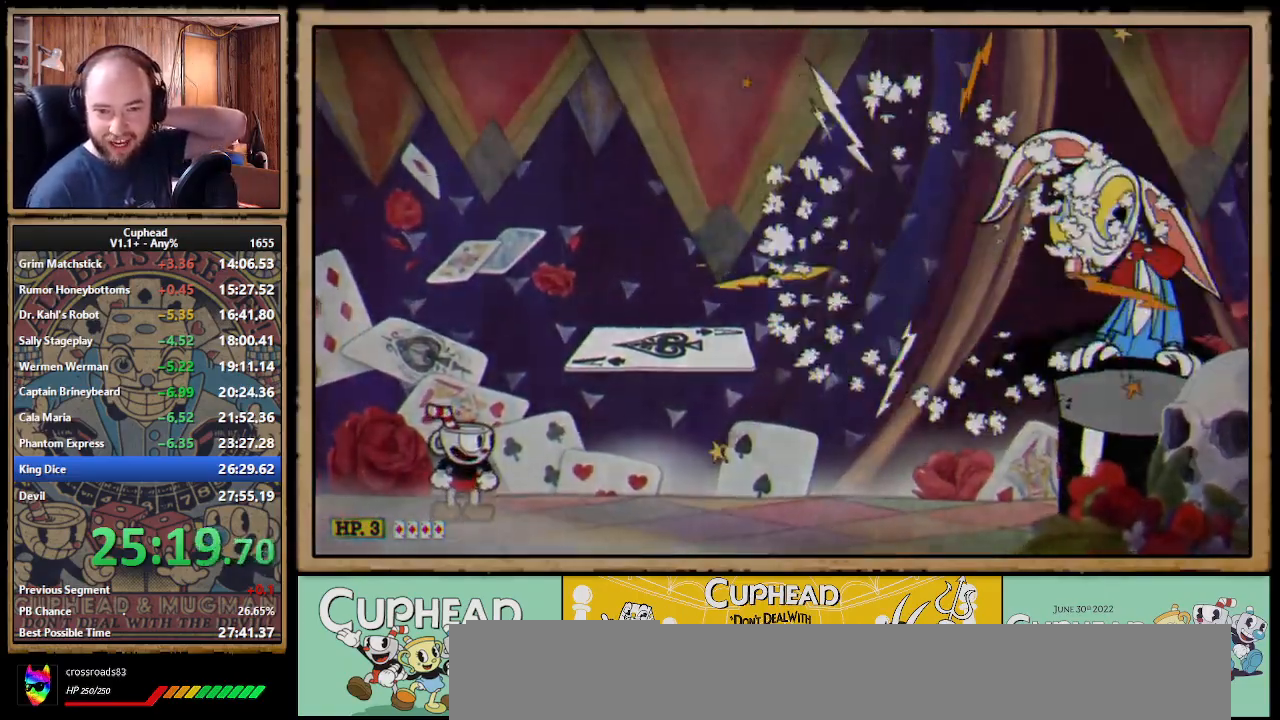
{"buttons": [], "right_stick": "center", "events": []}
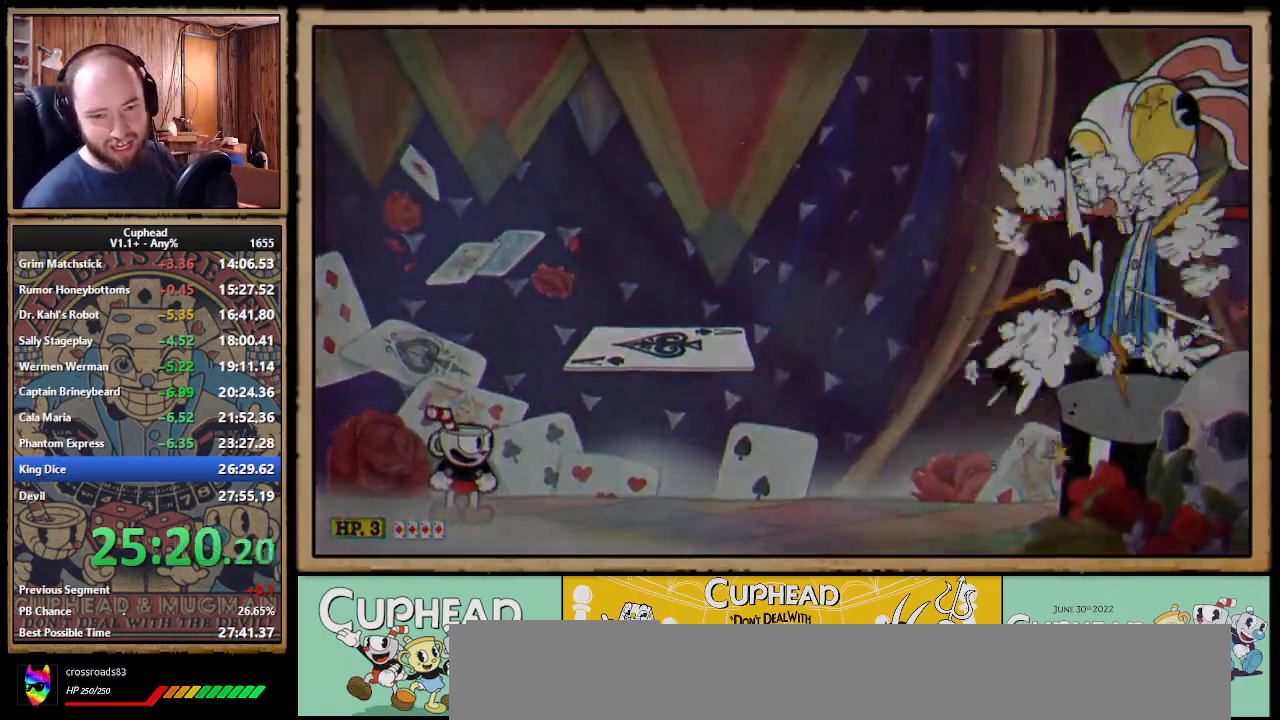
{"buttons": [], "right_stick": "center", "events": []}
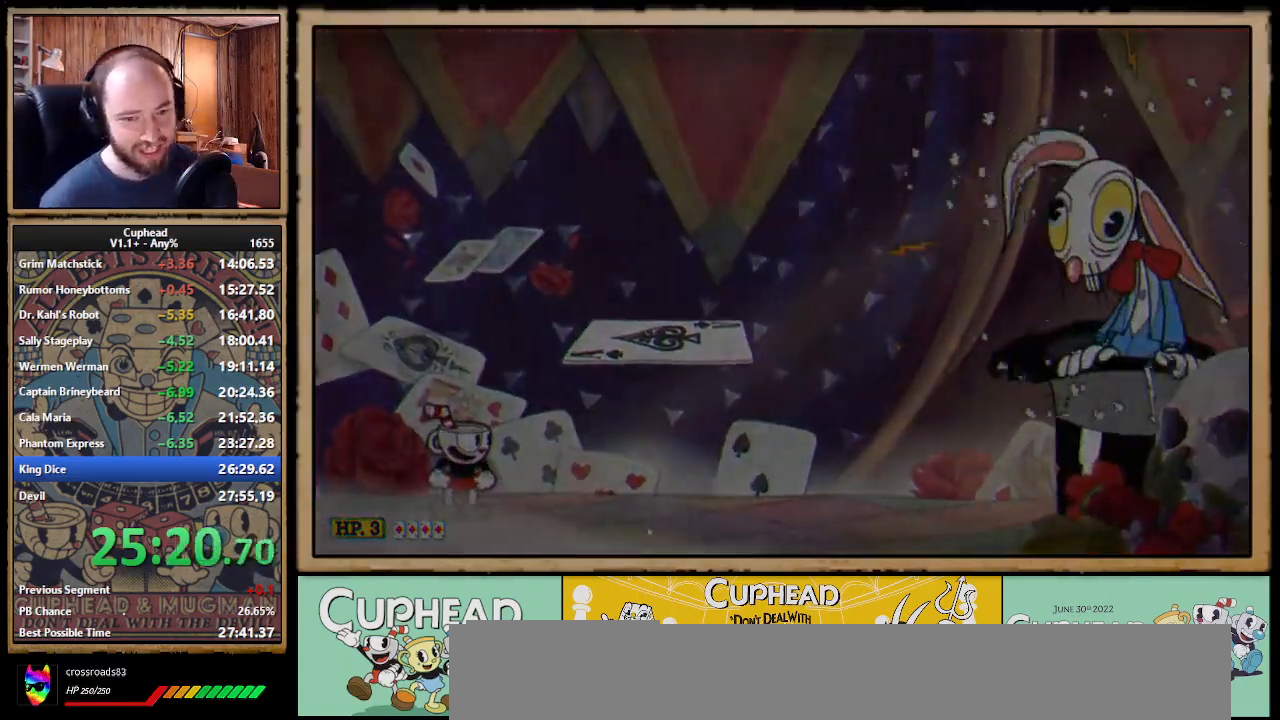
{"buttons": [], "right_stick": "center", "events": []}
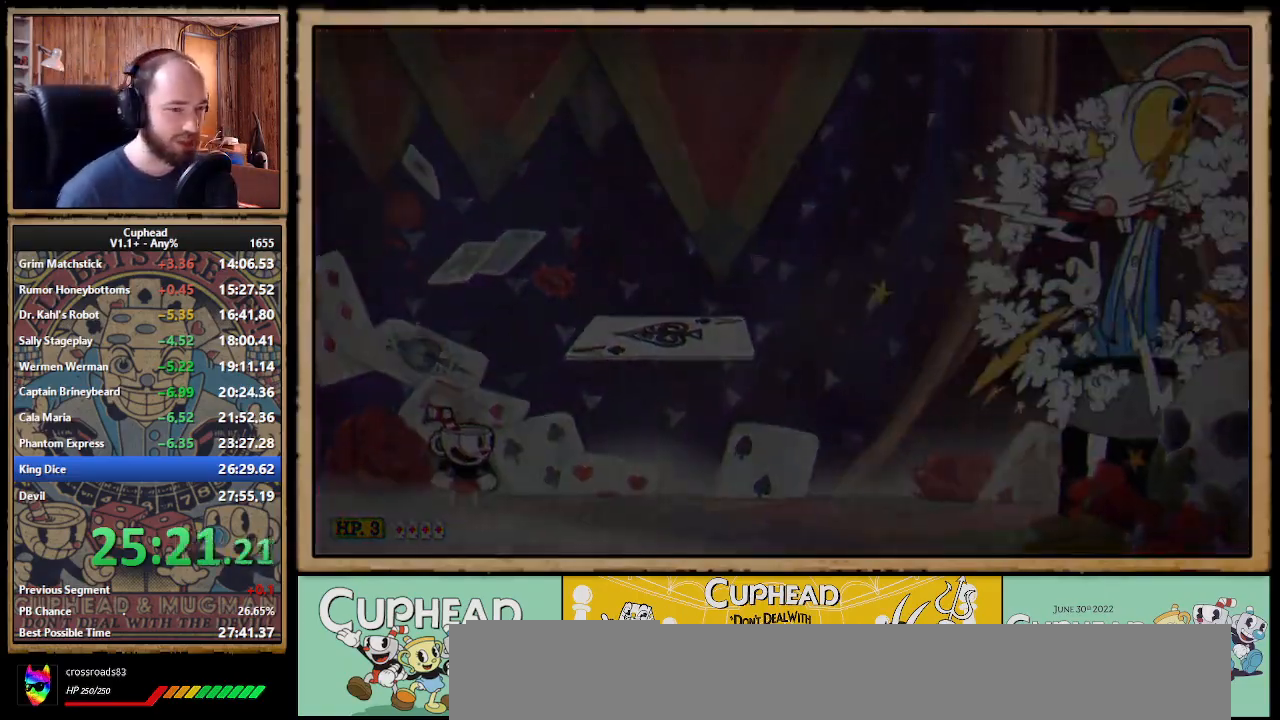
{"buttons": [], "right_stick": "center", "events": []}
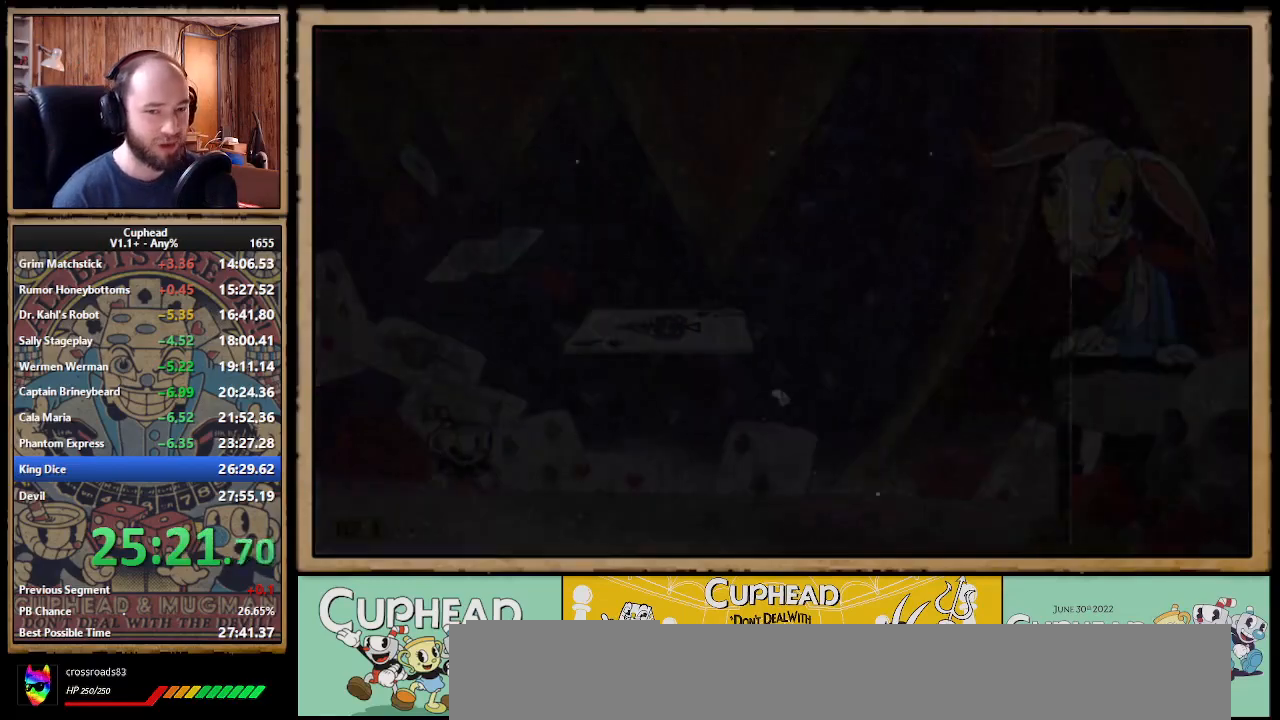
{"buttons": [], "right_stick": "center", "events": []}
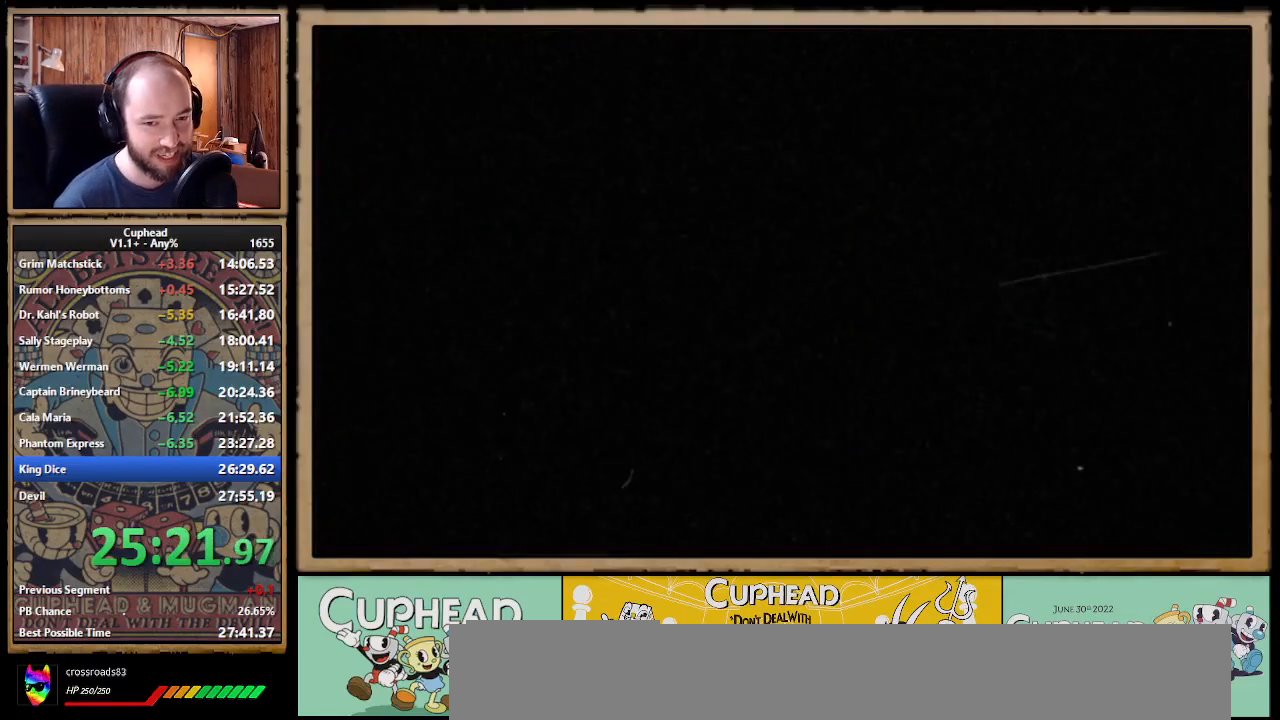
{"buttons": ["DPAD_UP", "DPAD_RIGHT"], "right_stick": "center", "events": [[350, "DPAD_UP", "down"], [367, "DPAD_RIGHT", "down"]]}
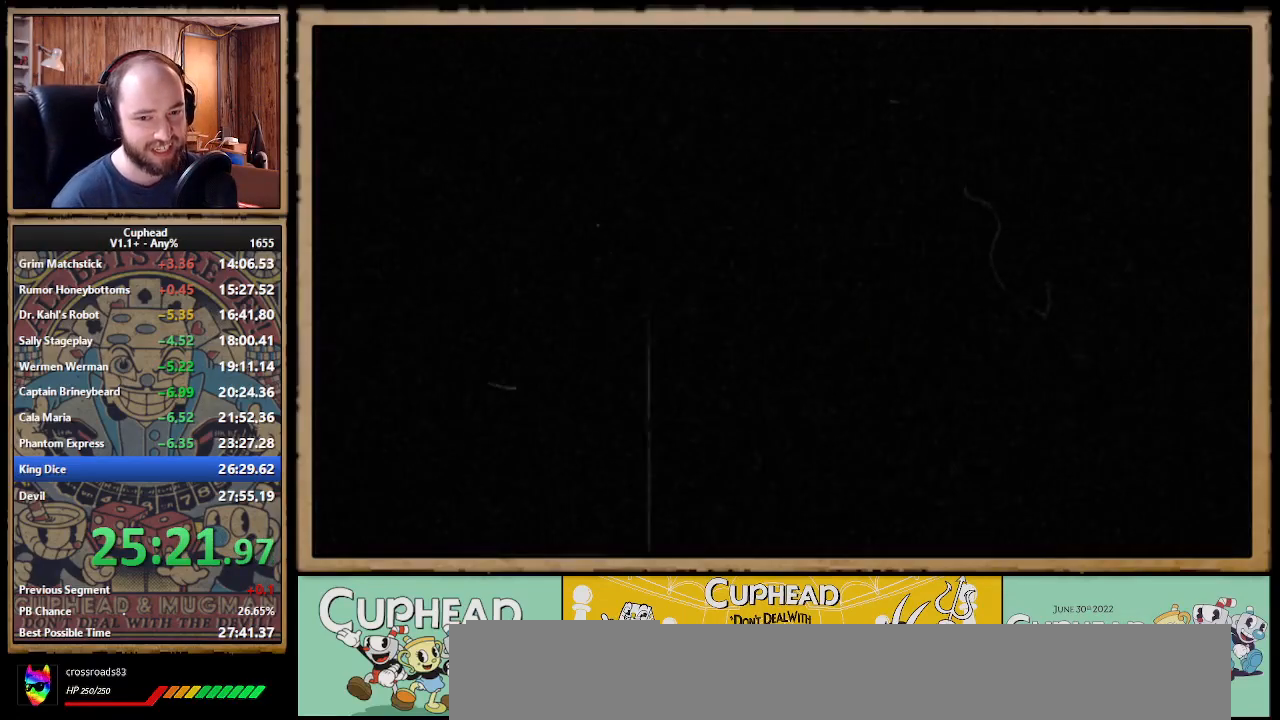
{"buttons": ["DPAD_UP", "DPAD_RIGHT"], "right_stick": "center", "events": []}
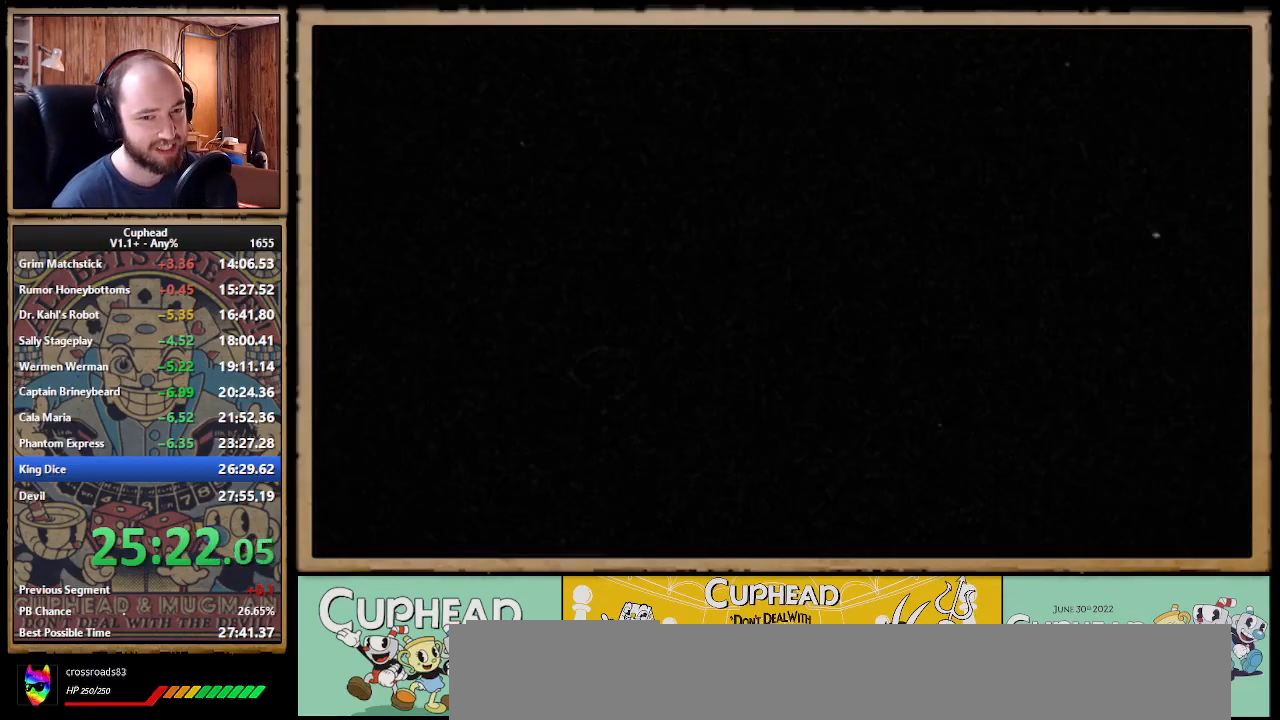
{"buttons": ["DPAD_RIGHT"], "right_stick": "center", "events": [[500, "DPAD_UP", "up"]]}
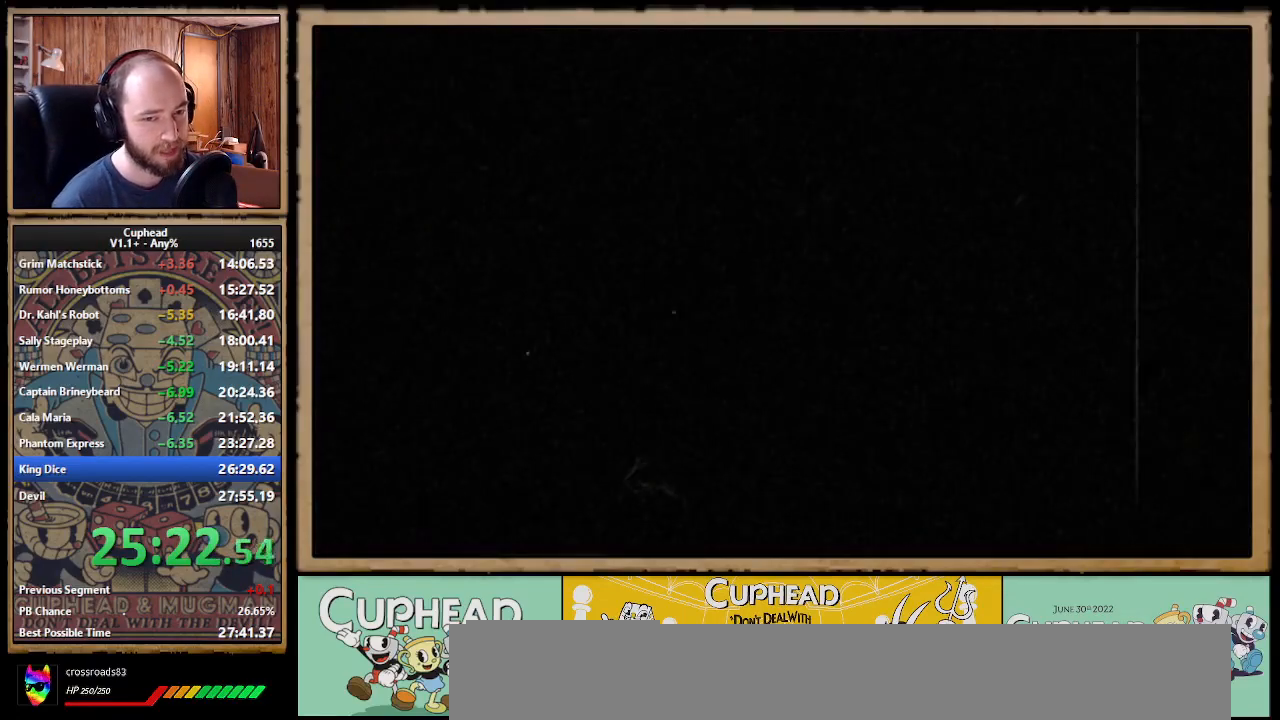
{"buttons": ["DPAD_RIGHT"], "right_stick": "center", "events": [[33, "DPAD_RIGHT", "up"], [200, "DPAD_RIGHT", "down"]]}
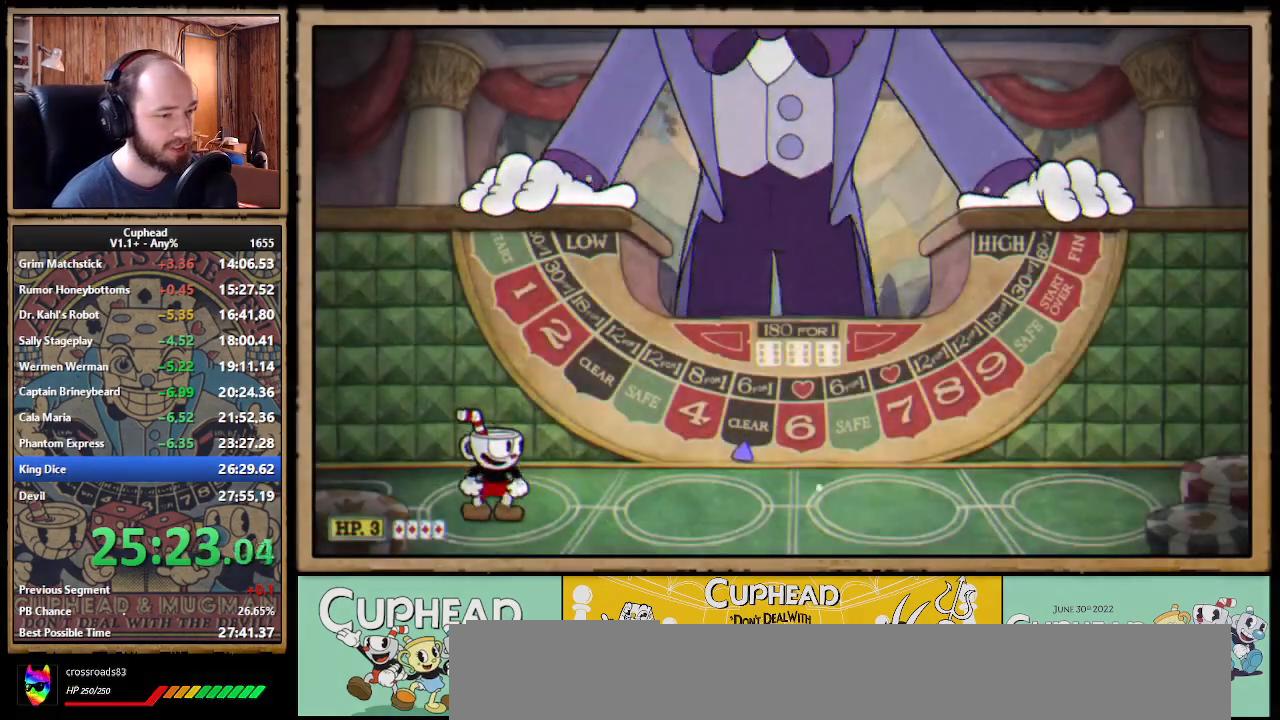
{"buttons": ["DPAD_RIGHT"], "right_stick": "center", "events": []}
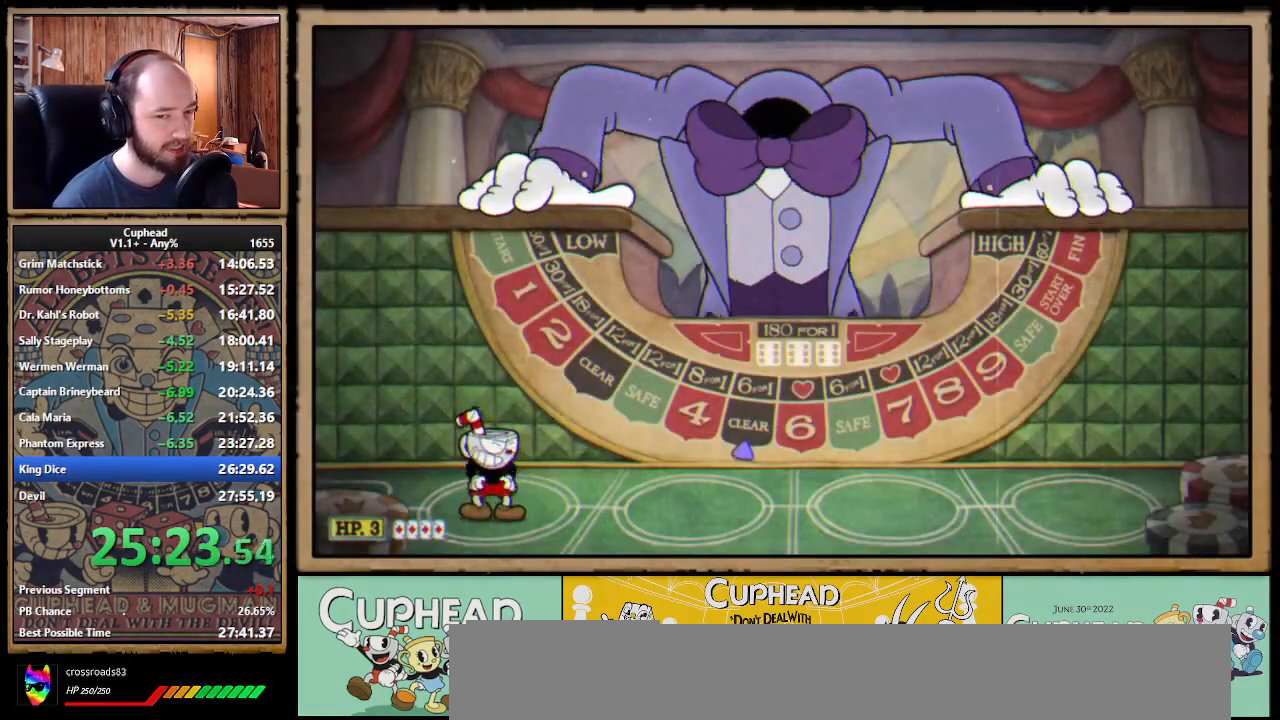
{"buttons": ["DPAD_RIGHT"], "right_stick": "center", "events": []}
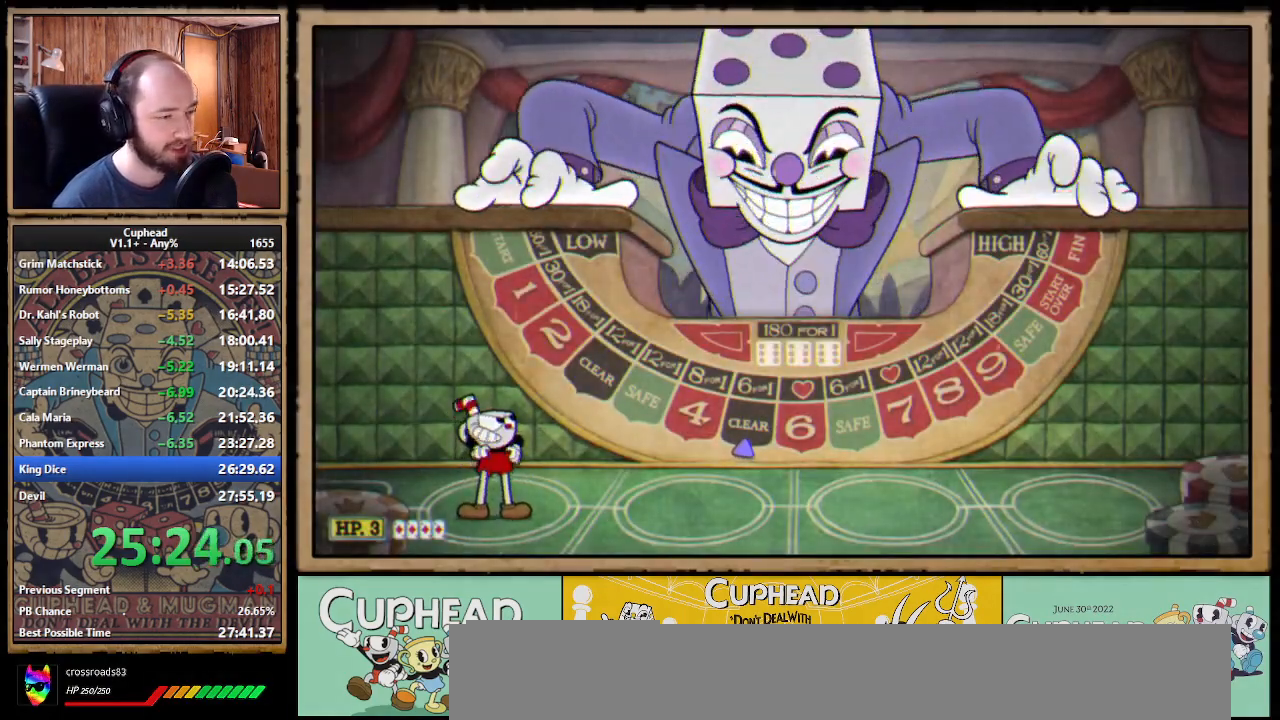
{"buttons": ["DPAD_RIGHT"], "right_stick": "center", "events": []}
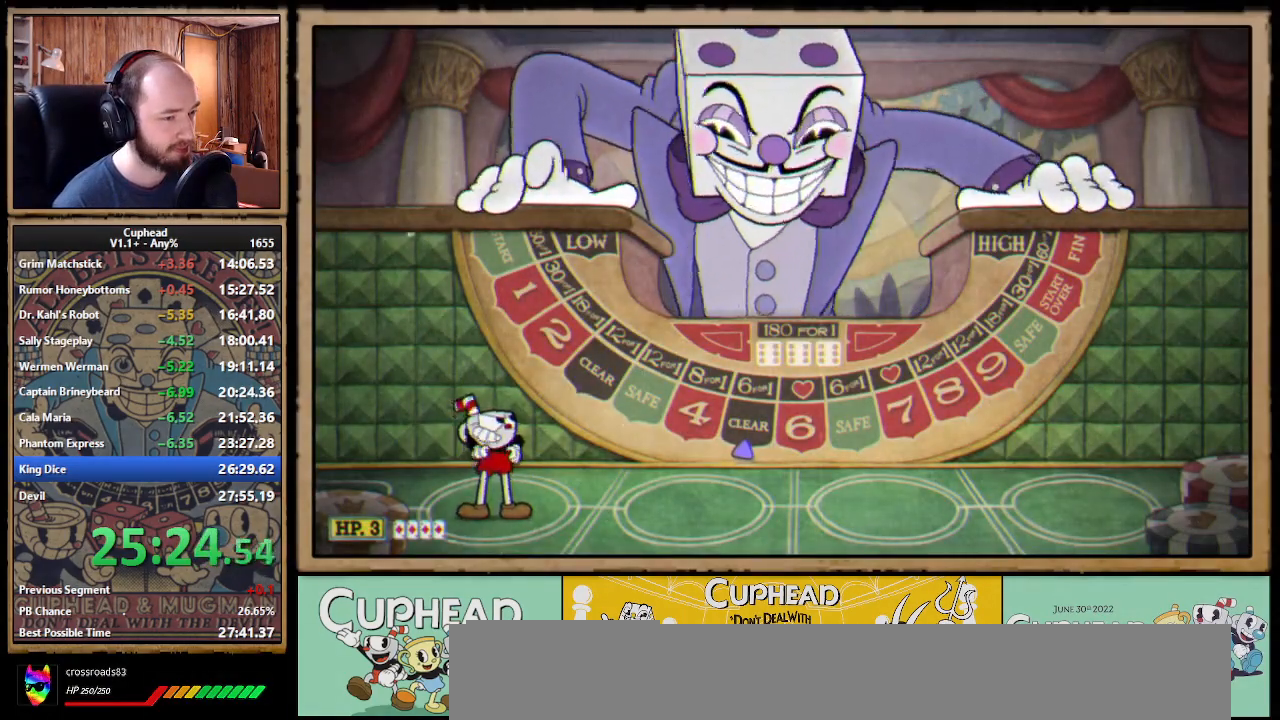
{"buttons": ["DPAD_RIGHT"], "right_stick": "center", "events": []}
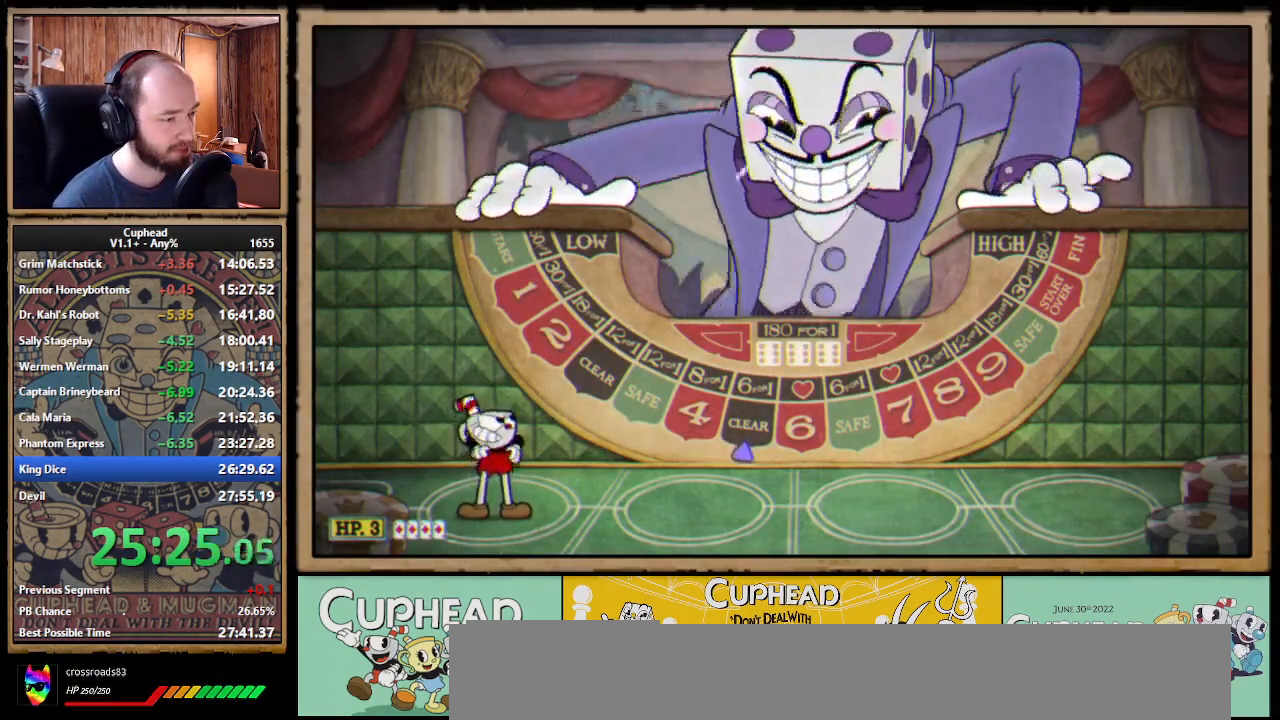
{"buttons": ["DPAD_RIGHT"], "right_stick": "center", "events": []}
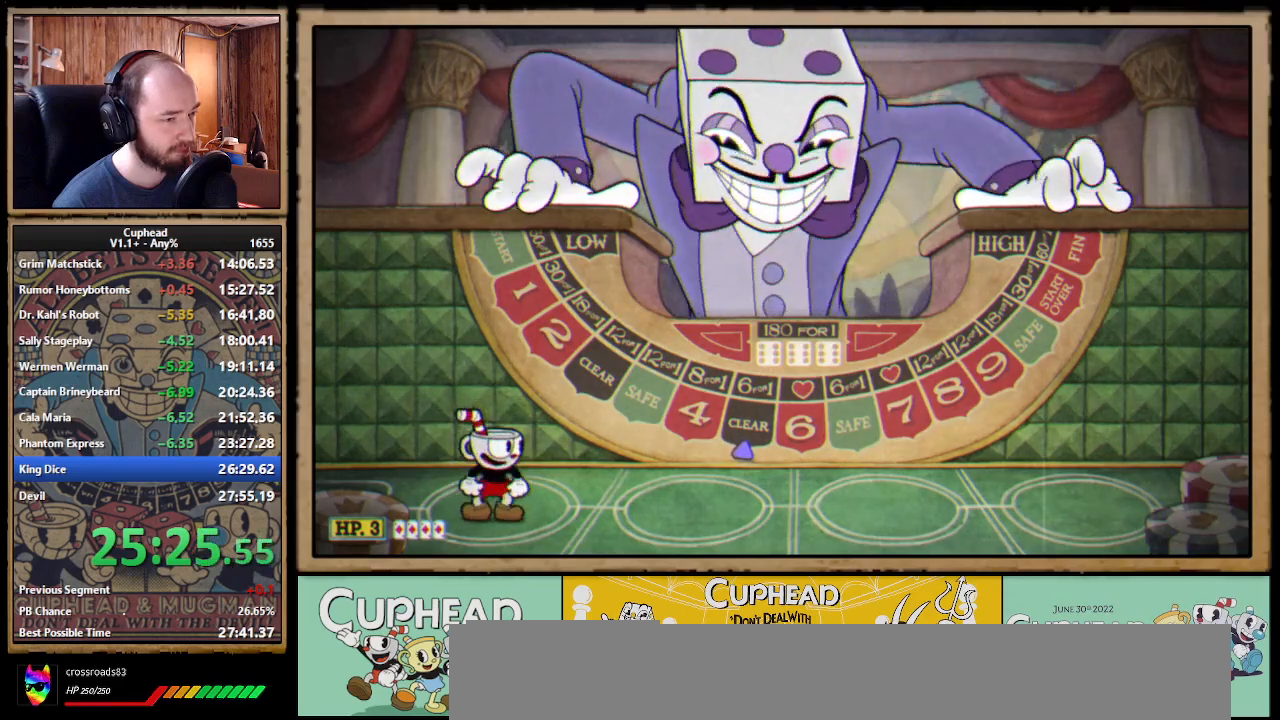
{"buttons": ["DPAD_RIGHT"], "right_stick": "center", "events": []}
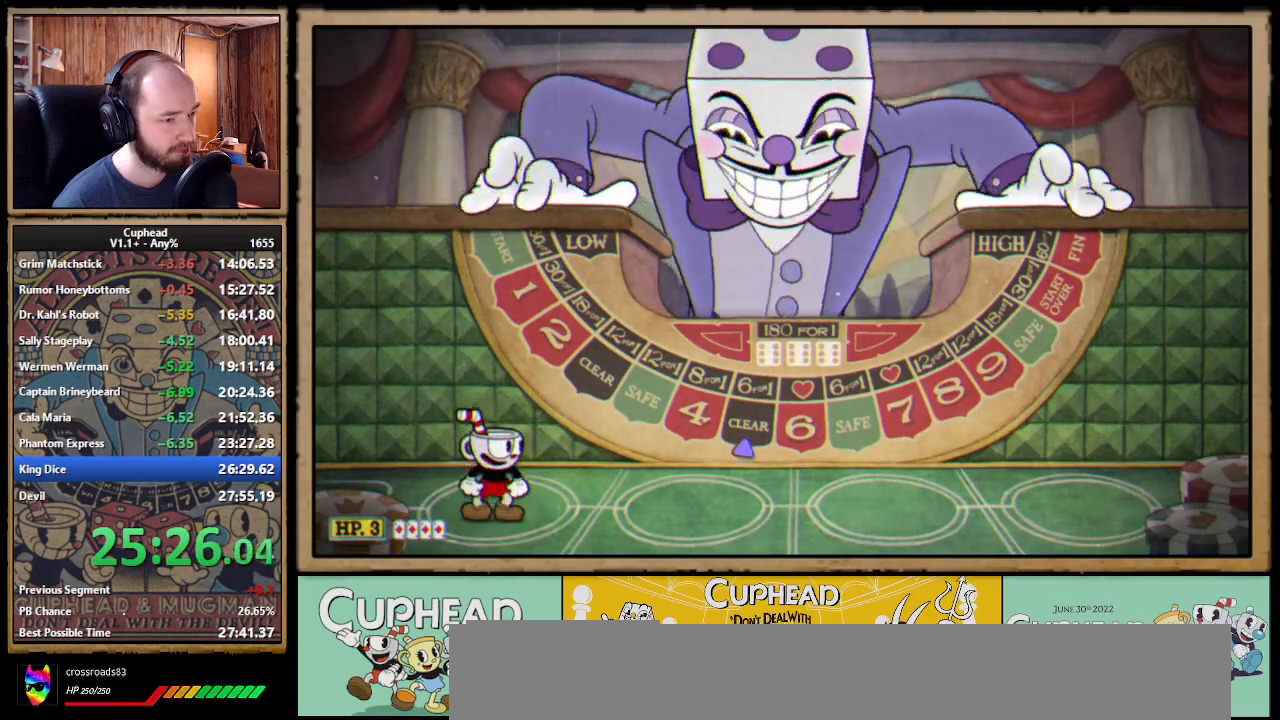
{"buttons": ["L1", "DPAD_RIGHT"], "right_stick": "center", "events": [[283, "L1", "down"], [383, "L1", "up"], [450, "L1", "down"]]}
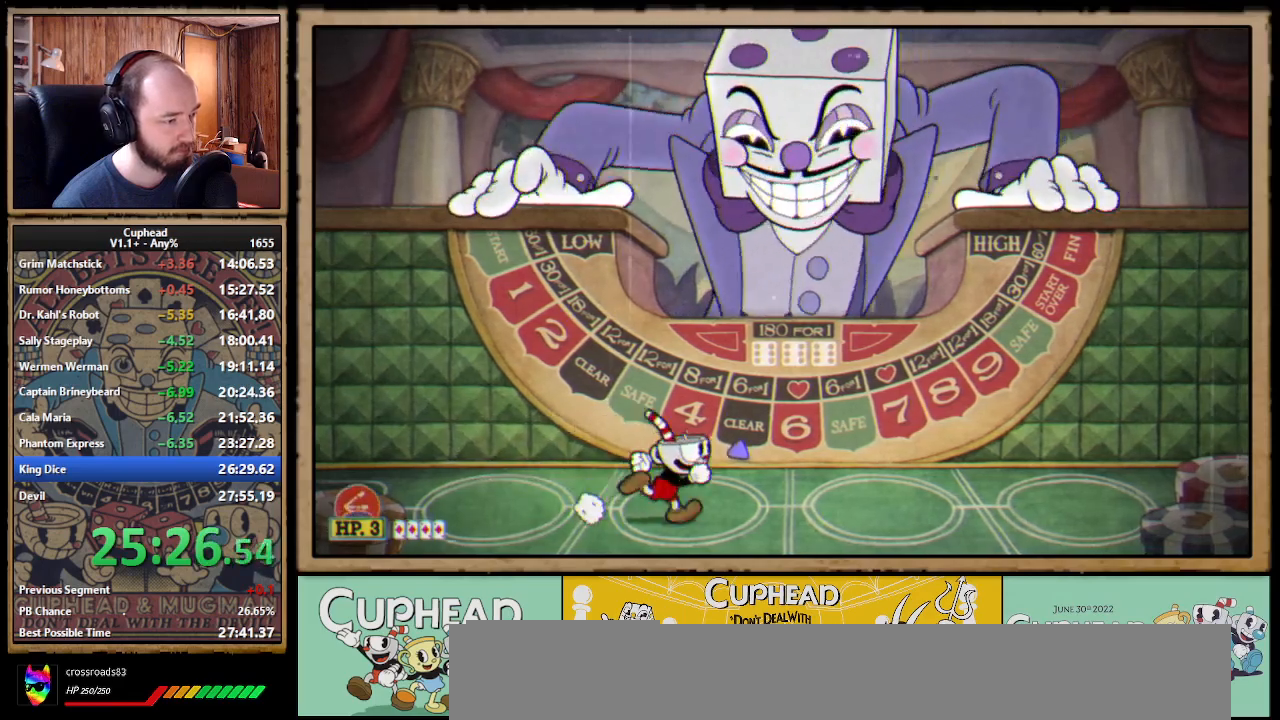
{"buttons": [], "right_stick": "center", "events": [[17, "L1", "up"], [150, "DPAD_RIGHT", "up"], [367, "DPAD_RIGHT", "down"], [450, "DPAD_RIGHT", "up"]]}
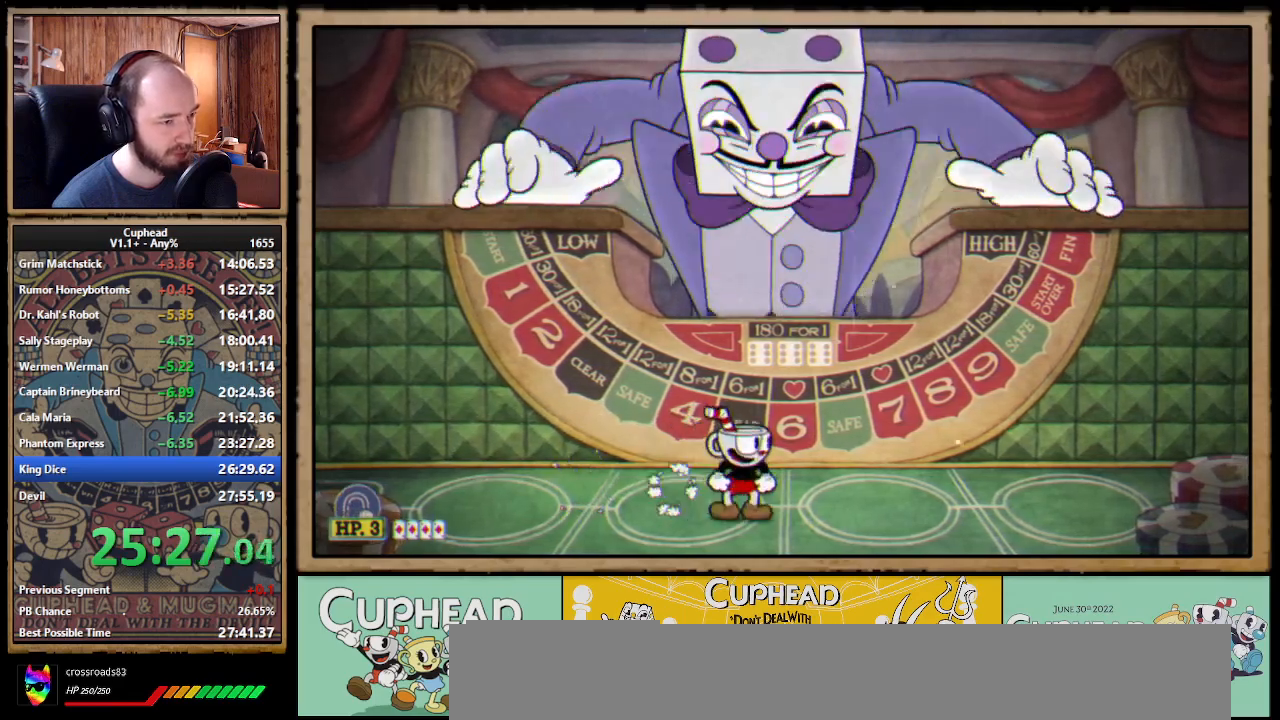
{"buttons": [], "right_stick": "center", "events": [[117, "DPAD_RIGHT", "down"], [217, "DPAD_RIGHT", "up"]]}
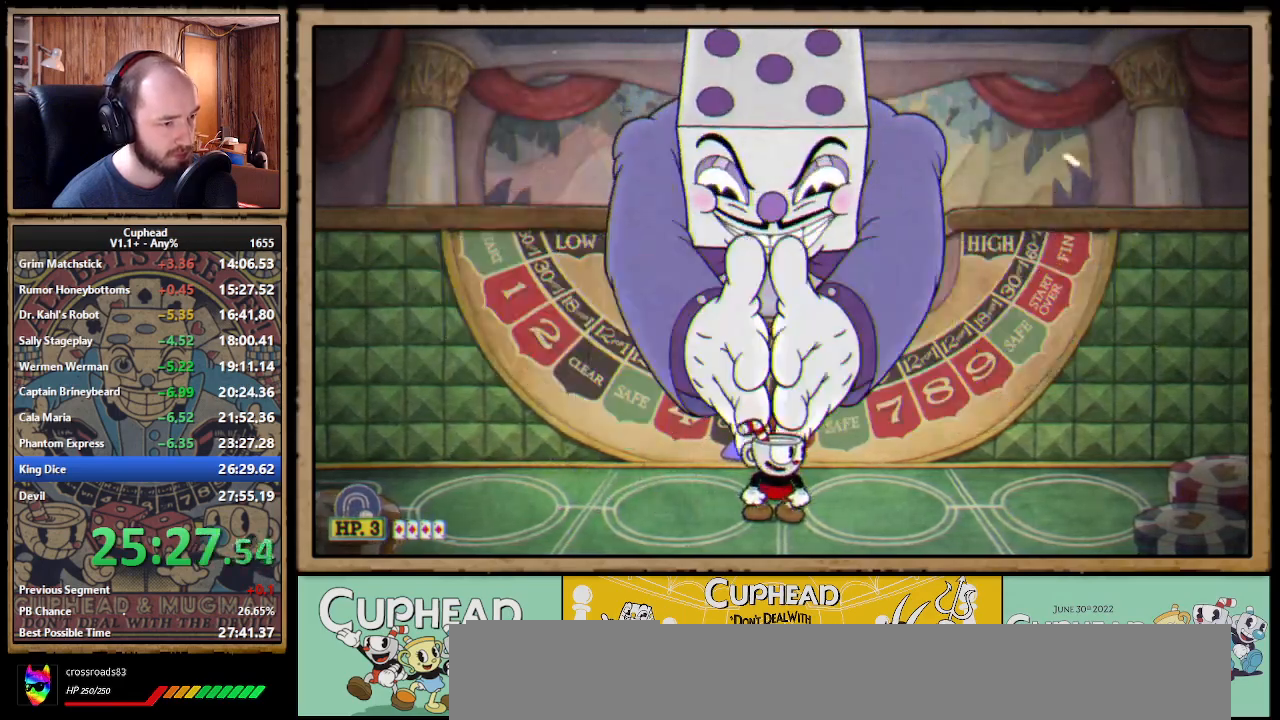
{"buttons": [], "right_stick": "center", "events": []}
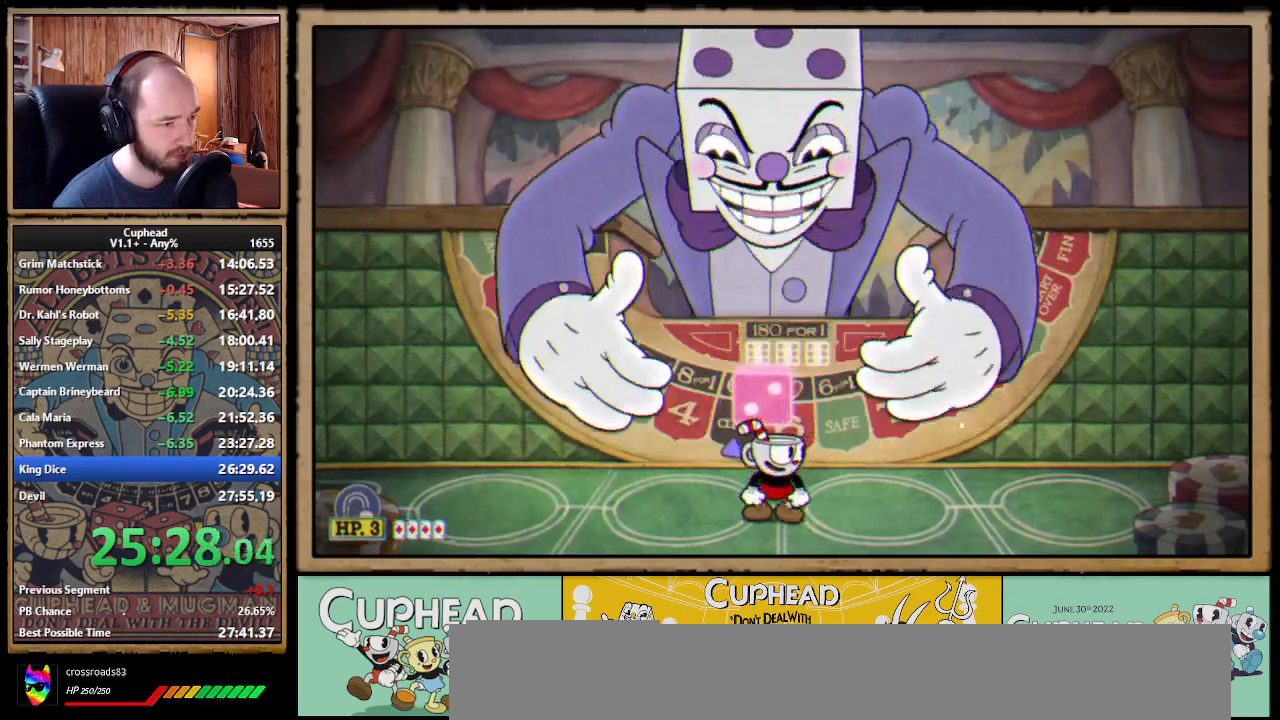
{"buttons": [], "right_stick": "center", "events": []}